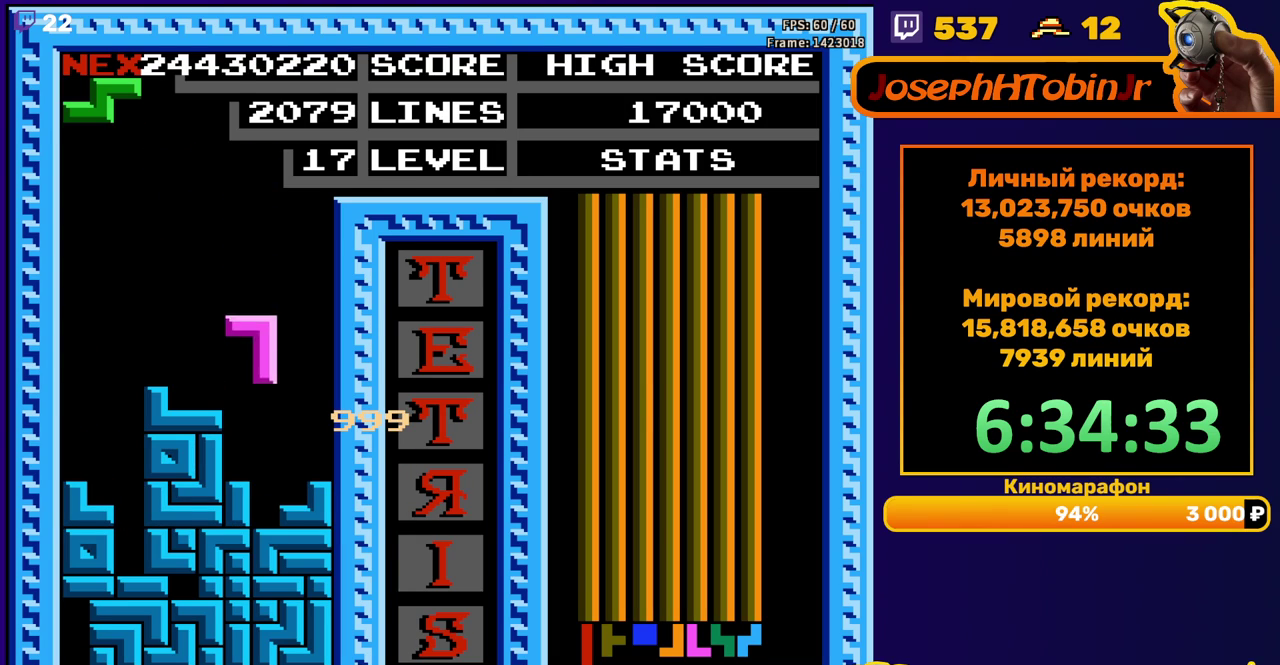
Gameplay with a controller (Nintendo layout); each line is a JSON object with the inputs held at the frame after it. "events" lists button and stick changes between this image and that frame as [ms after this image, input, new state], when the widget could be followed in between. Not read: L3 R3.
{"buttons": ["DPAD_LEFT"], "events": [[117, "DPAD_DOWN", "up"], [183, "DPAD_LEFT", "down"], [233, "A", "down"], [350, "A", "up"]]}
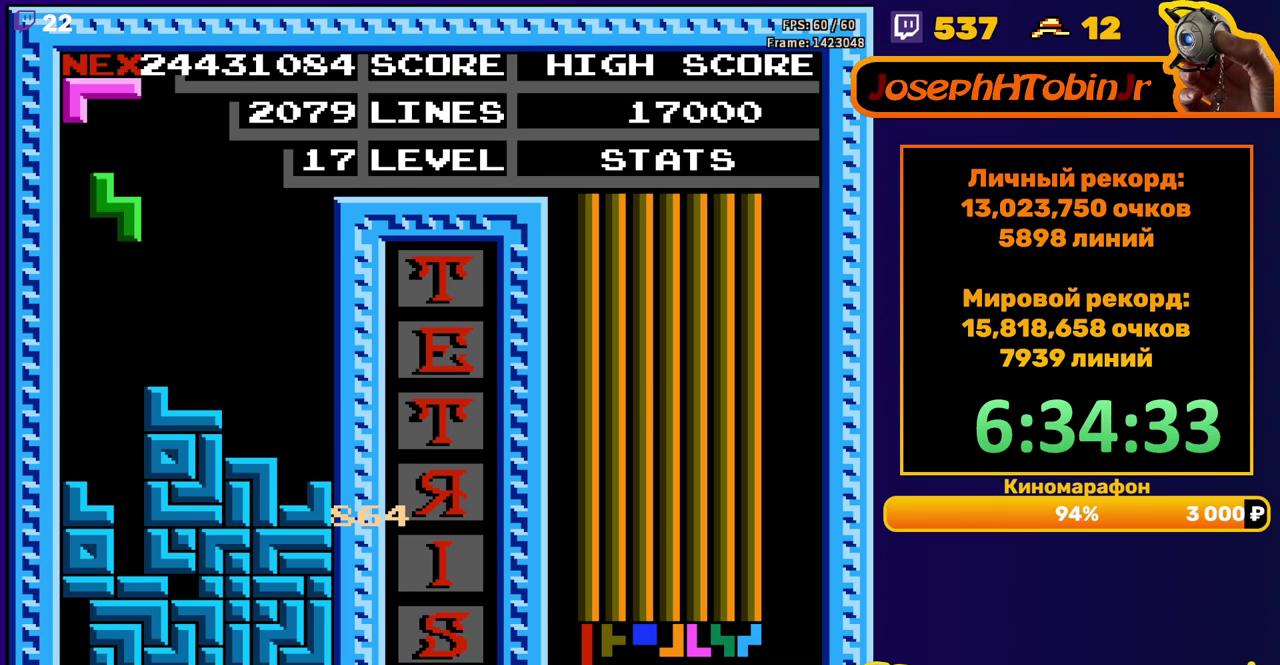
{"buttons": ["A", "DPAD_RIGHT"], "events": [[150, "DPAD_DOWN", "down"], [150, "DPAD_LEFT", "up"], [333, "DPAD_DOWN", "up"], [417, "DPAD_RIGHT", "down"], [450, "A", "down"]]}
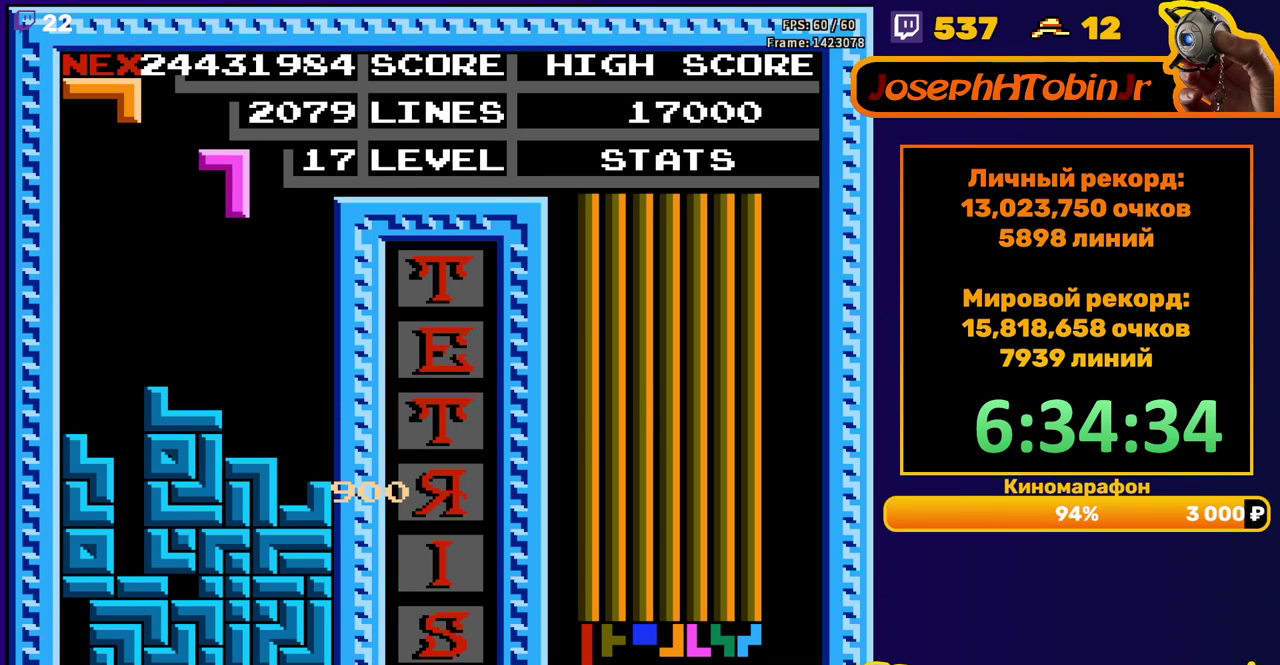
{"buttons": [], "events": [[67, "A", "up"], [250, "DPAD_RIGHT", "up"]]}
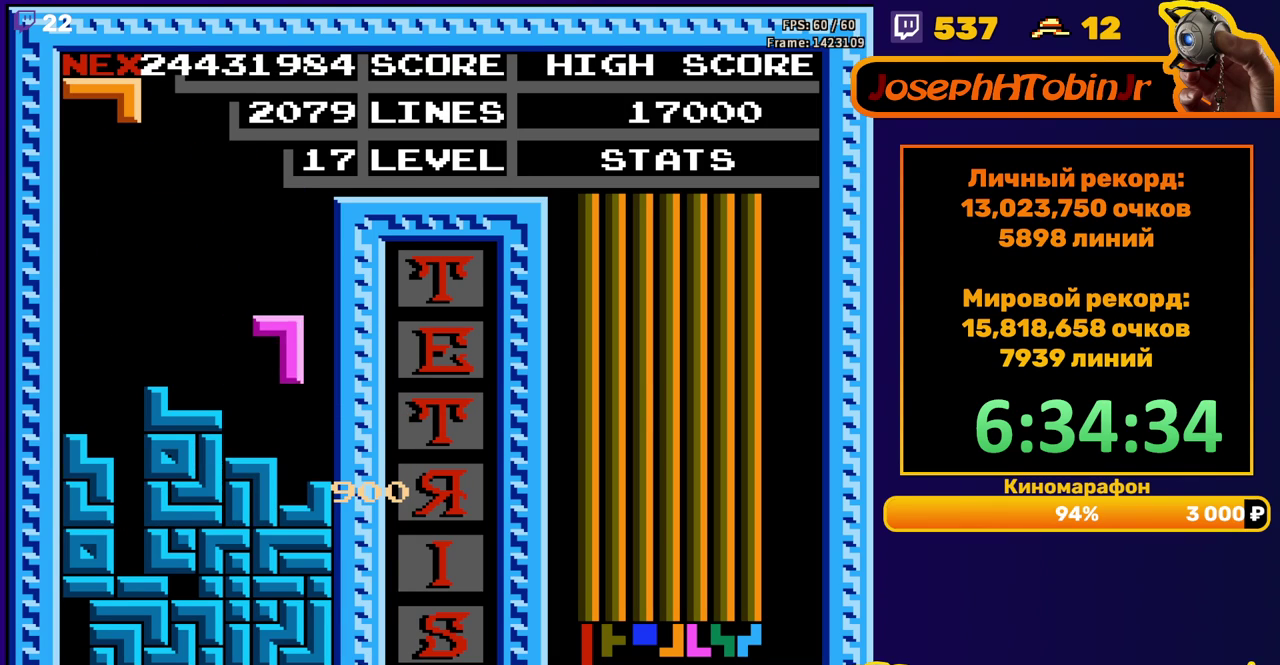
{"buttons": [], "events": [[167, "DPAD_DOWN", "down"], [300, "DPAD_DOWN", "up"], [383, "A", "down"], [500, "A", "up"]]}
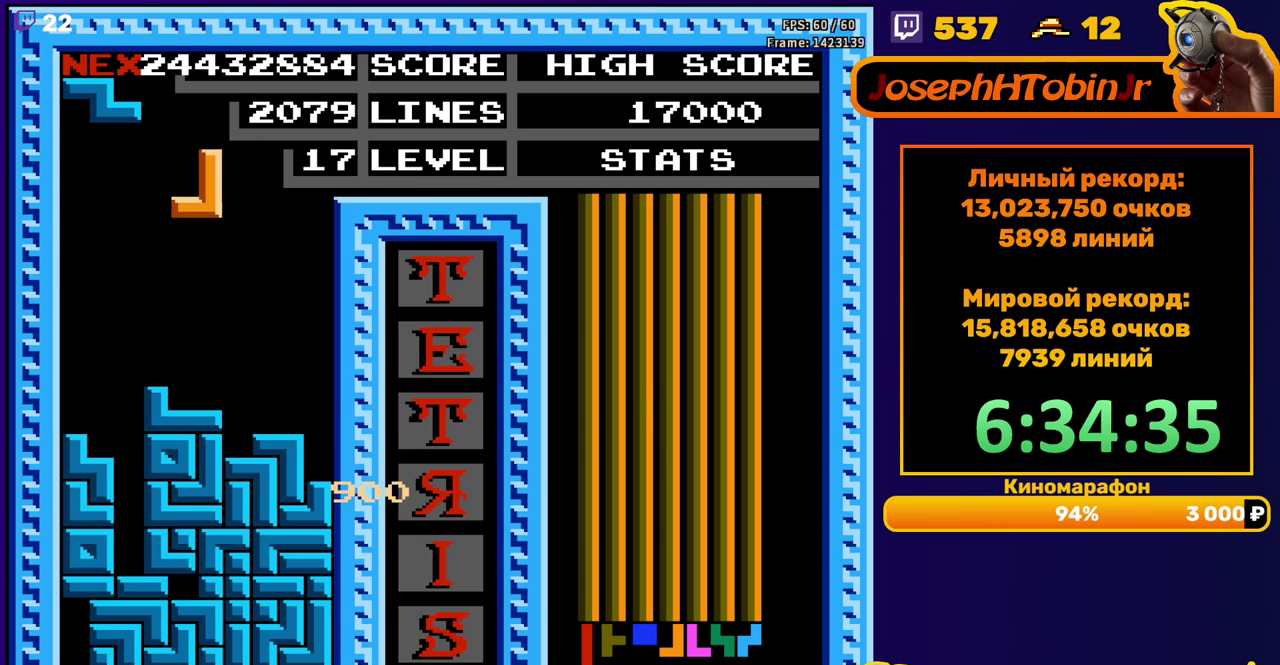
{"buttons": [], "events": [[300, "DPAD_DOWN", "down"], [367, "DPAD_DOWN", "up"]]}
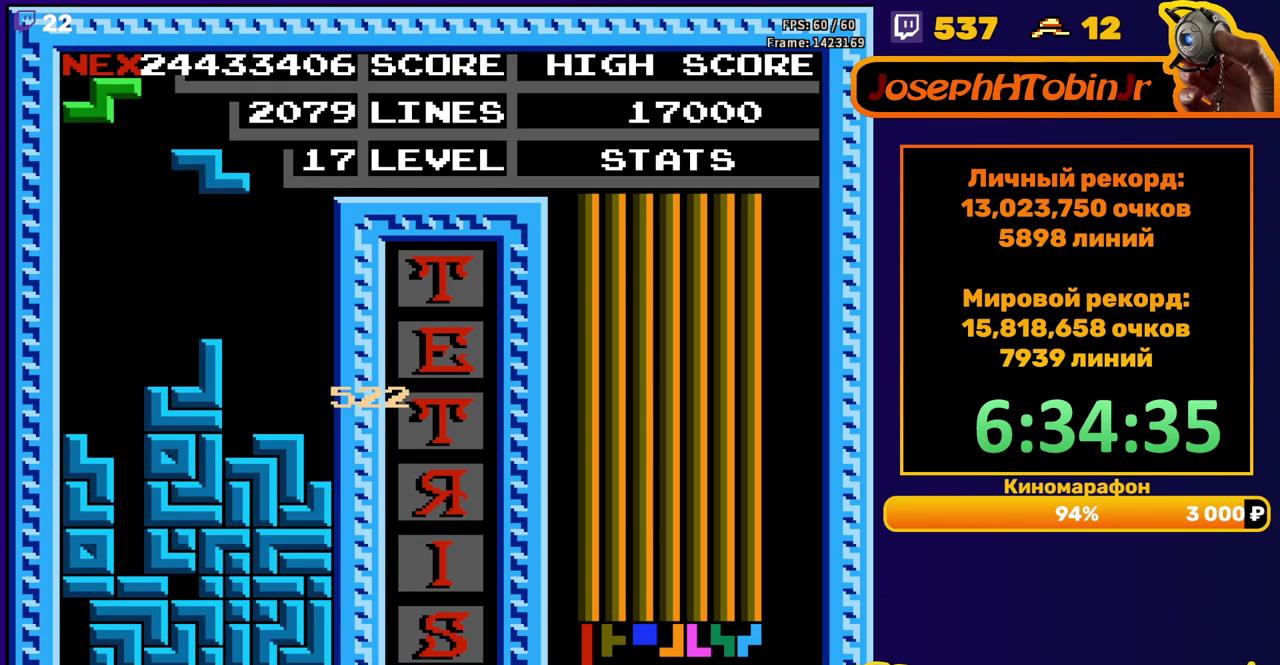
{"buttons": [], "events": [[83, "DPAD_RIGHT", "down"], [117, "A", "down"], [167, "DPAD_RIGHT", "up"], [200, "A", "up"], [267, "DPAD_RIGHT", "down"], [367, "DPAD_RIGHT", "up"]]}
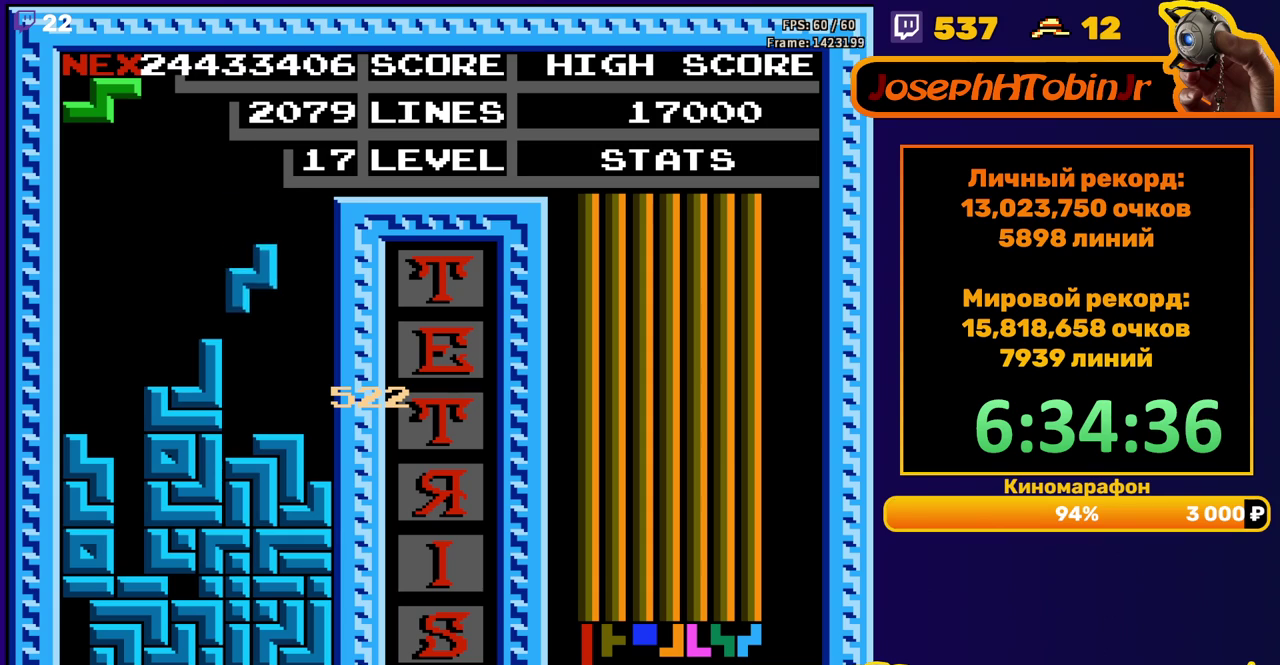
{"buttons": ["DPAD_LEFT"], "events": [[17, "DPAD_DOWN", "down"], [200, "DPAD_DOWN", "up"], [267, "DPAD_LEFT", "down"], [317, "A", "down"], [400, "A", "up"]]}
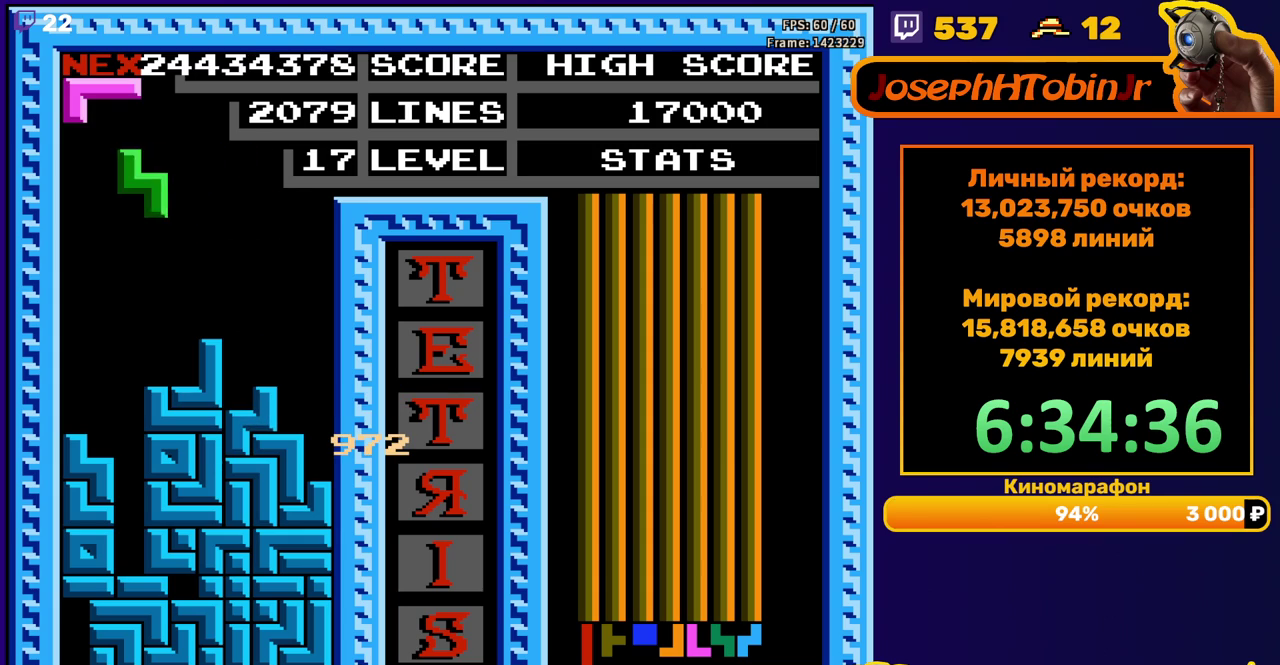
{"buttons": ["DPAD_RIGHT"], "events": [[233, "DPAD_DOWN", "down"], [233, "DPAD_LEFT", "up"], [383, "DPAD_DOWN", "up"], [483, "DPAD_RIGHT", "down"]]}
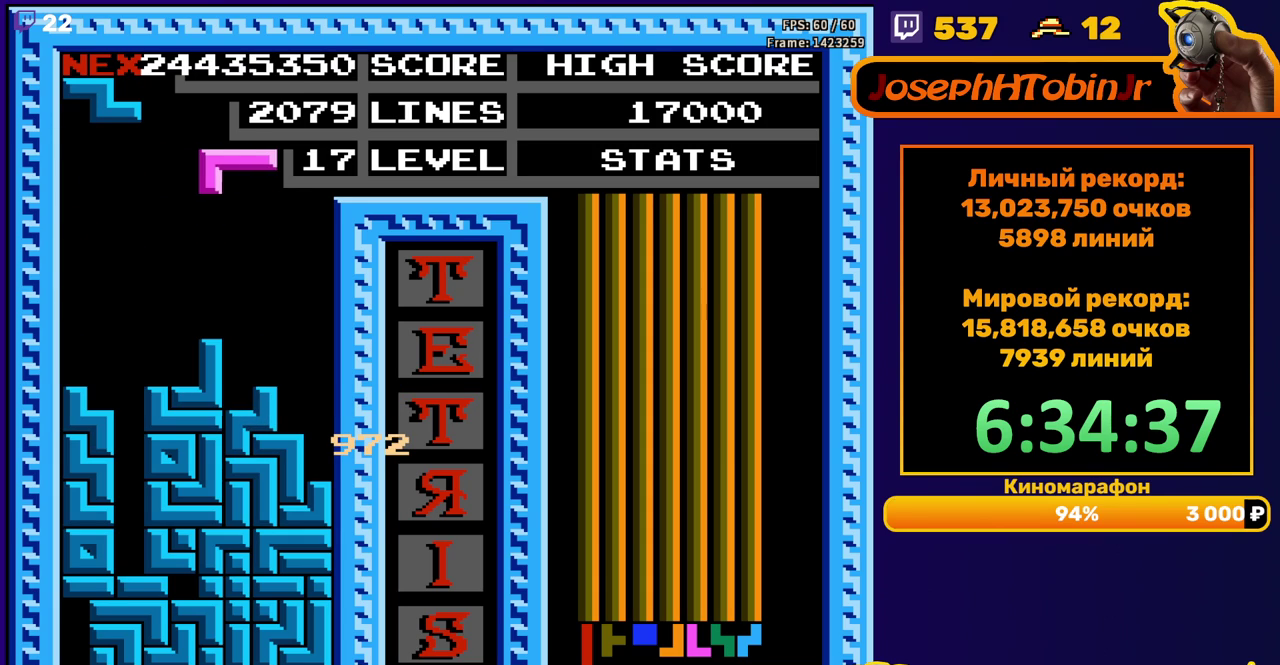
{"buttons": ["DPAD_DOWN"], "events": [[17, "A", "down"], [133, "A", "up"], [450, "DPAD_DOWN", "down"], [450, "DPAD_RIGHT", "up"]]}
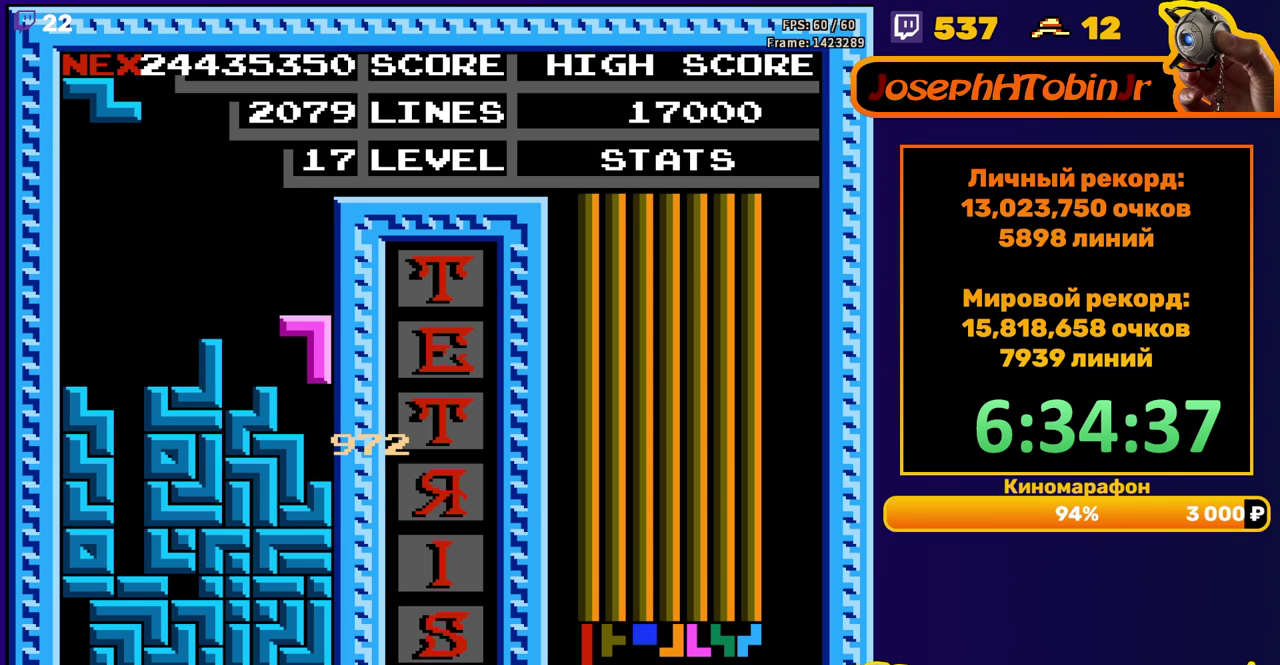
{"buttons": ["DPAD_RIGHT"], "events": [[133, "DPAD_DOWN", "up"], [217, "DPAD_RIGHT", "down"]]}
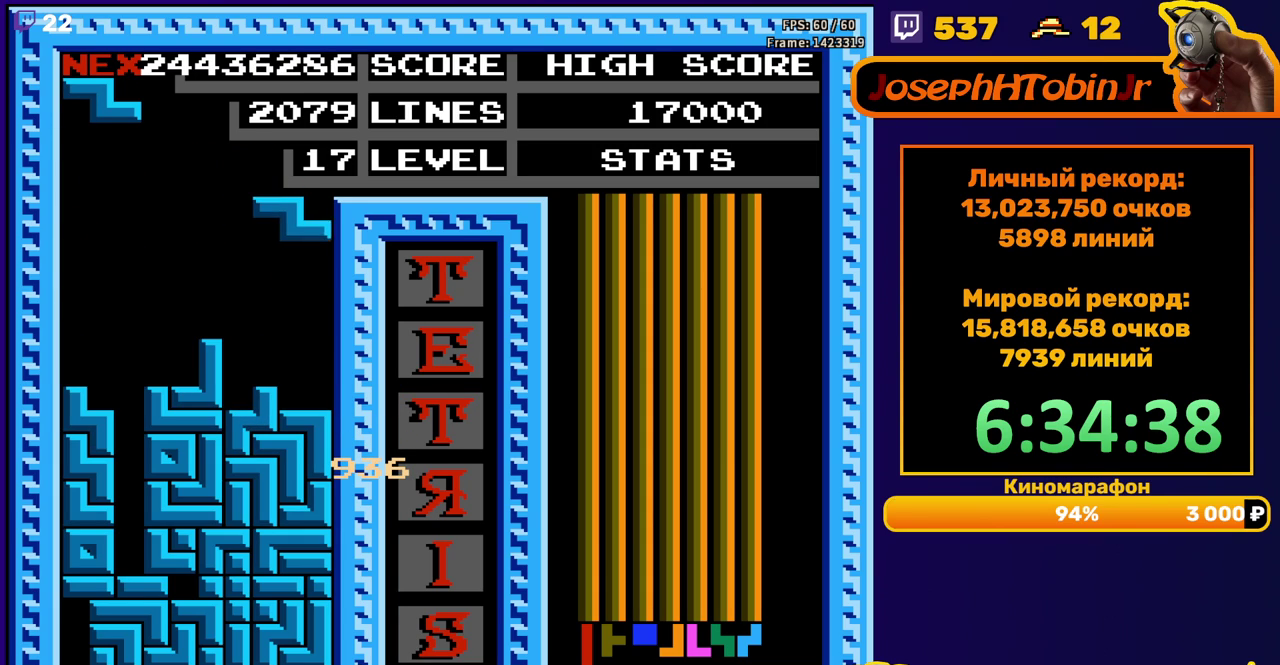
{"buttons": ["DPAD_LEFT"], "events": [[167, "DPAD_RIGHT", "up"], [200, "DPAD_DOWN", "down"], [300, "DPAD_DOWN", "up"], [383, "DPAD_LEFT", "down"]]}
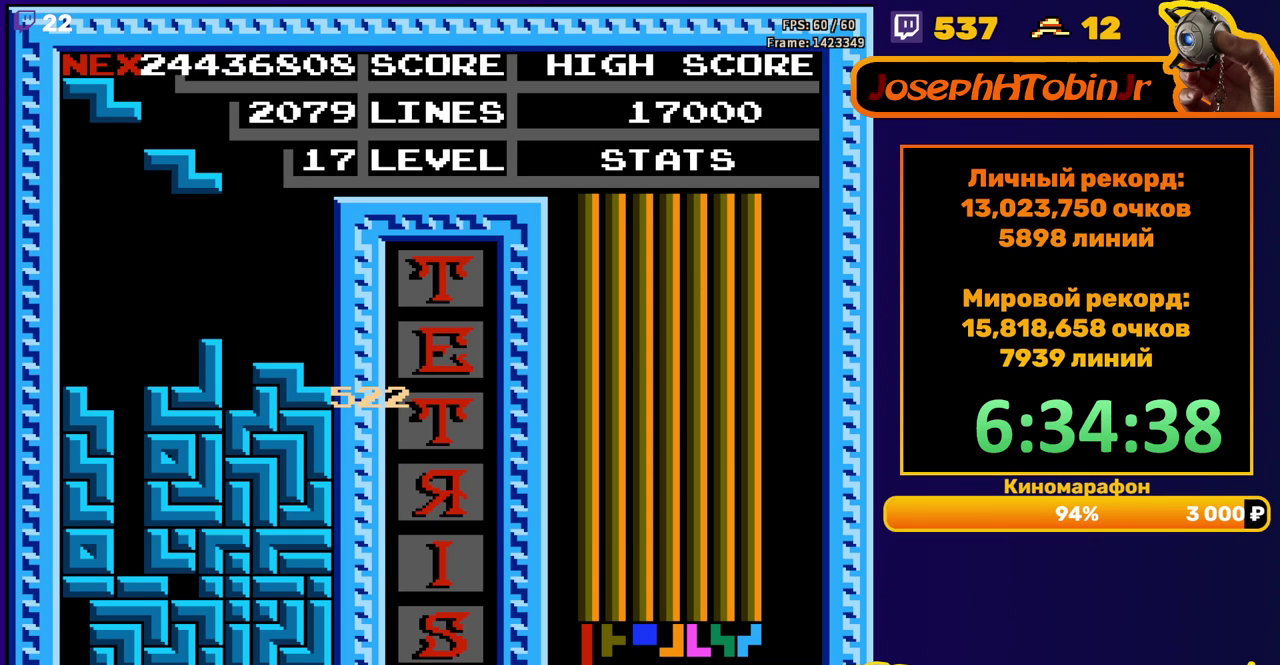
{"buttons": [], "events": [[433, "DPAD_LEFT", "up"]]}
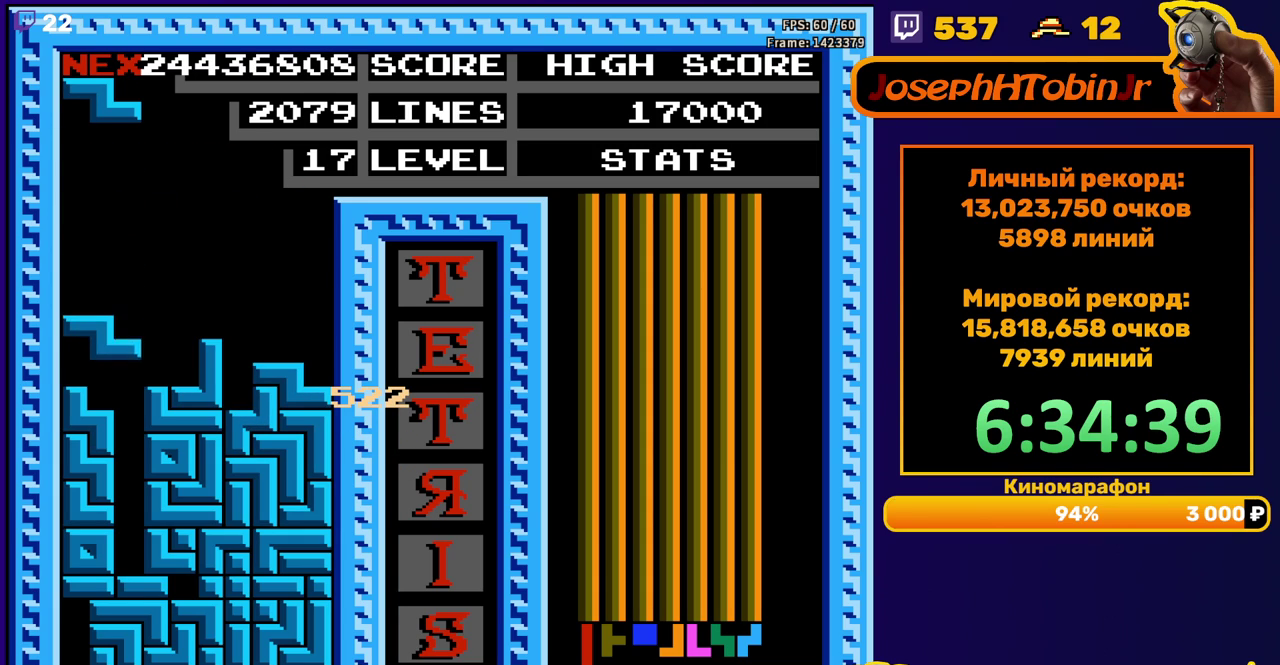
{"buttons": ["DPAD_LEFT"], "events": [[200, "DPAD_LEFT", "down"]]}
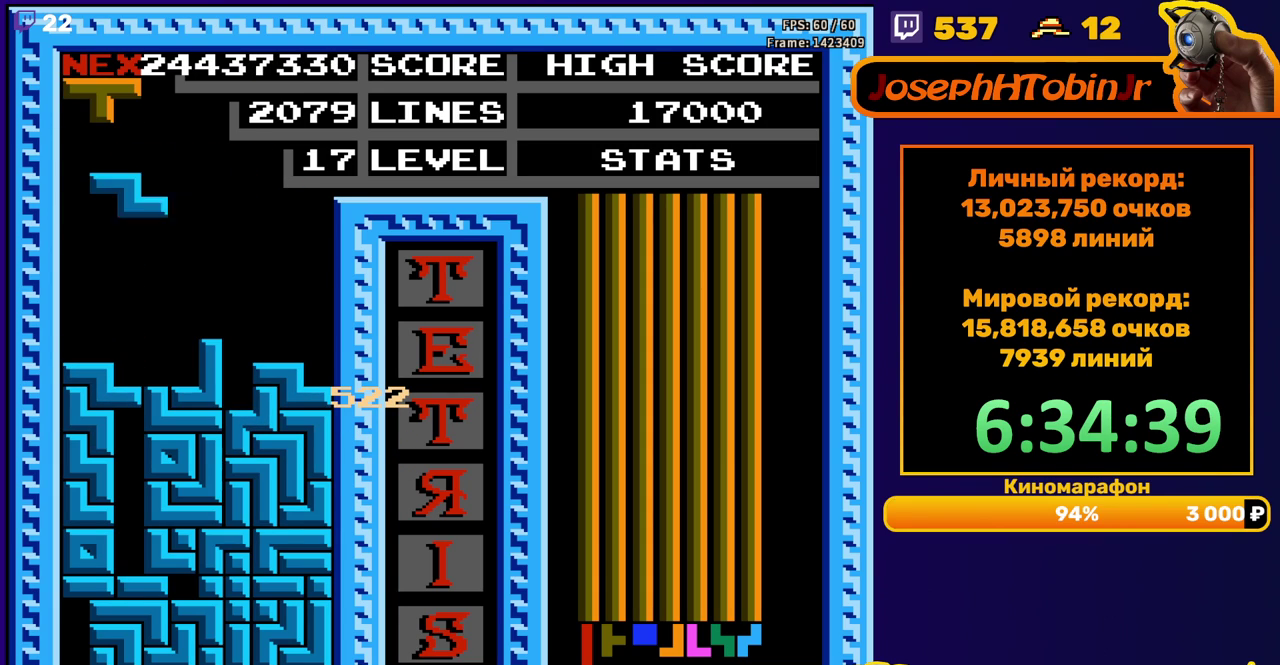
{"buttons": ["DPAD_LEFT"], "events": [[17, "DPAD_LEFT", "up"], [433, "DPAD_LEFT", "down"]]}
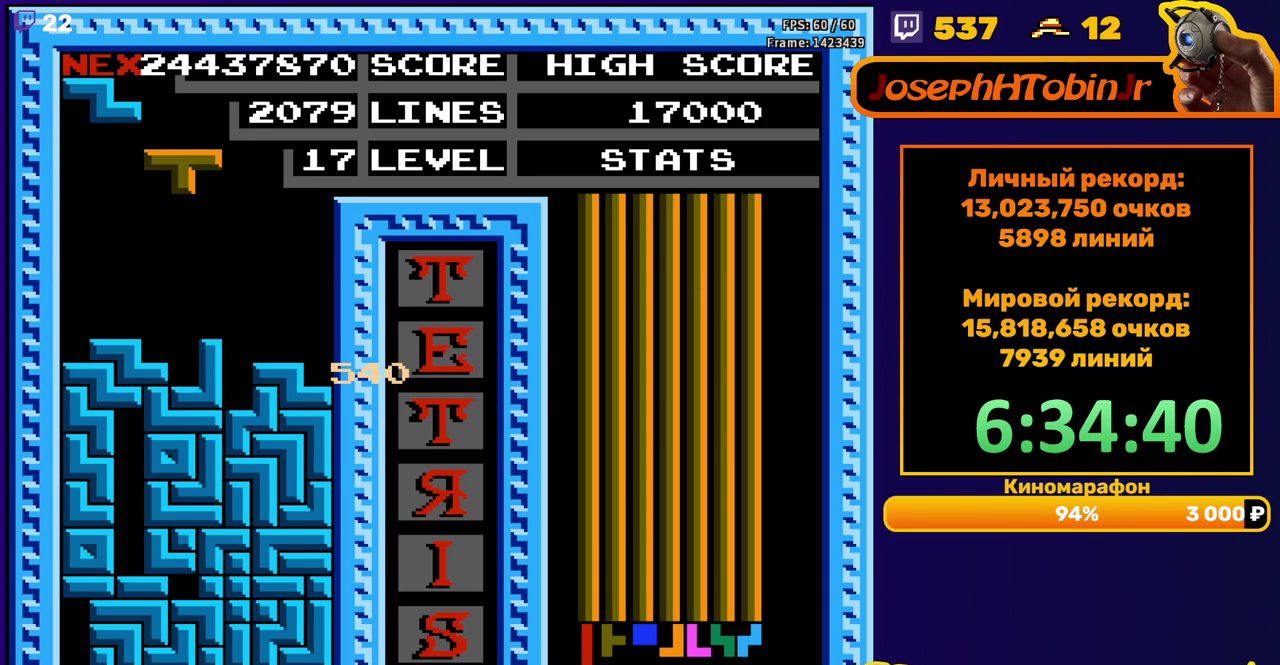
{"buttons": [], "events": [[17, "A", "down"], [17, "DPAD_LEFT", "up"], [100, "A", "up"]]}
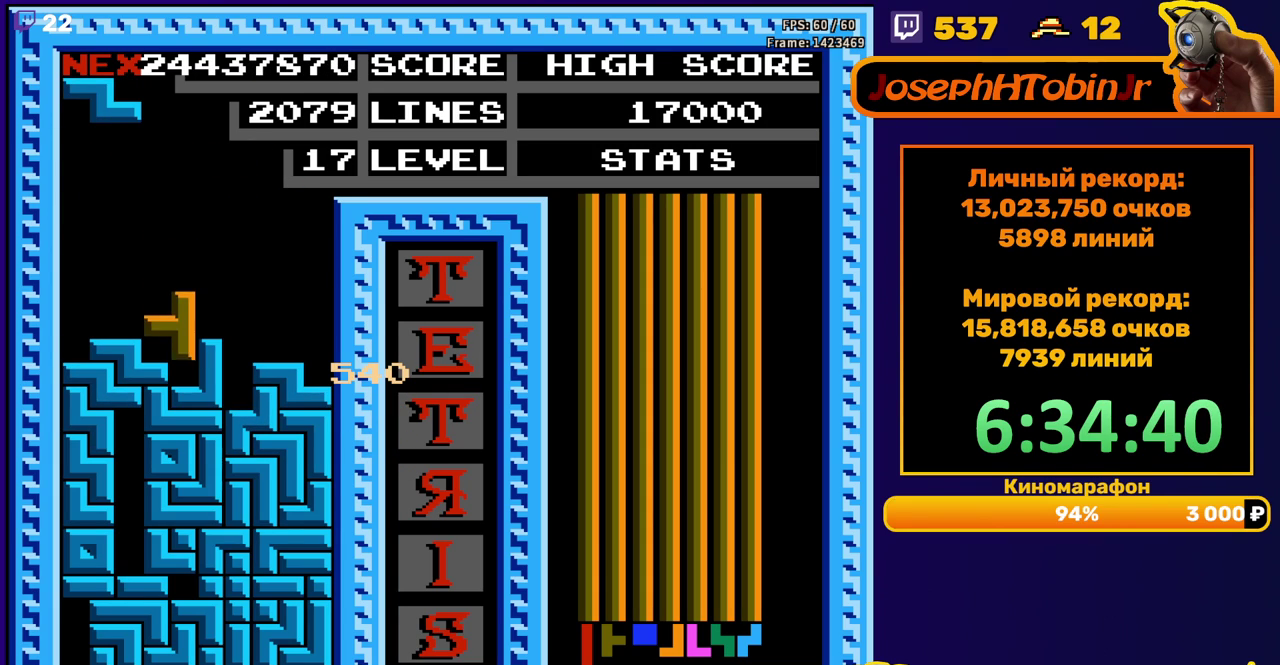
{"buttons": ["DPAD_LEFT"], "events": [[117, "DPAD_LEFT", "down"], [283, "A", "down"], [417, "A", "up"]]}
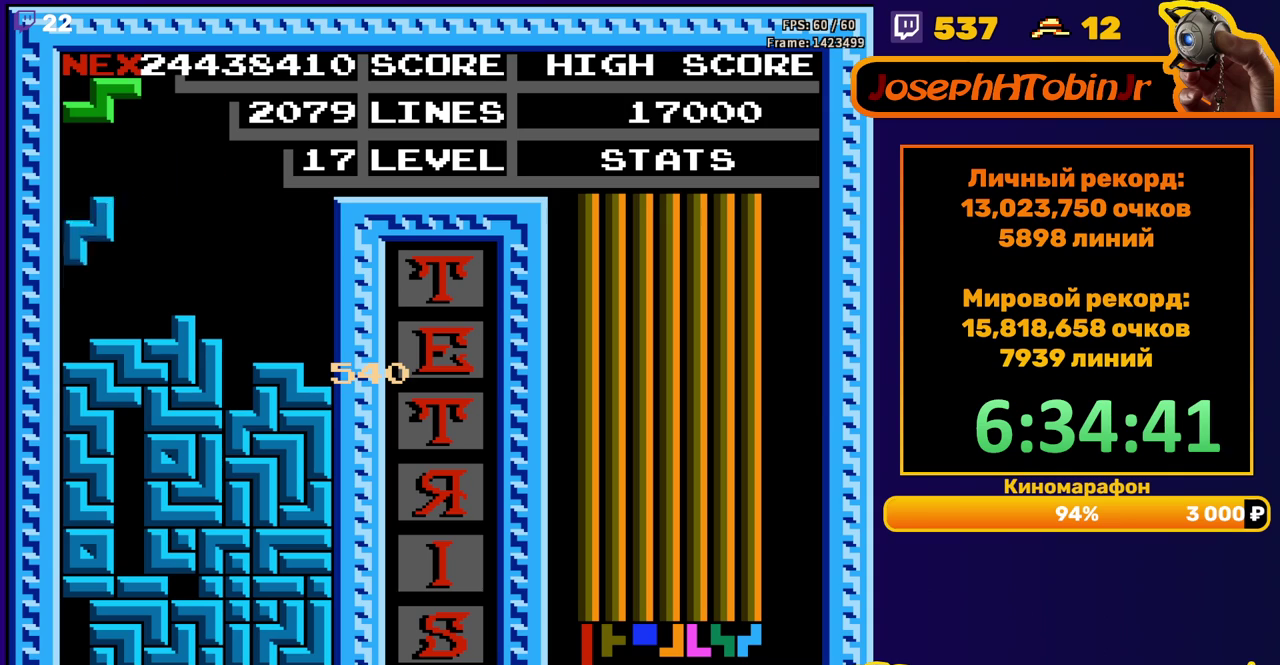
{"buttons": ["DPAD_RIGHT"], "events": [[117, "DPAD_LEFT", "up"], [267, "DPAD_RIGHT", "down"], [317, "A", "down"], [433, "A", "up"]]}
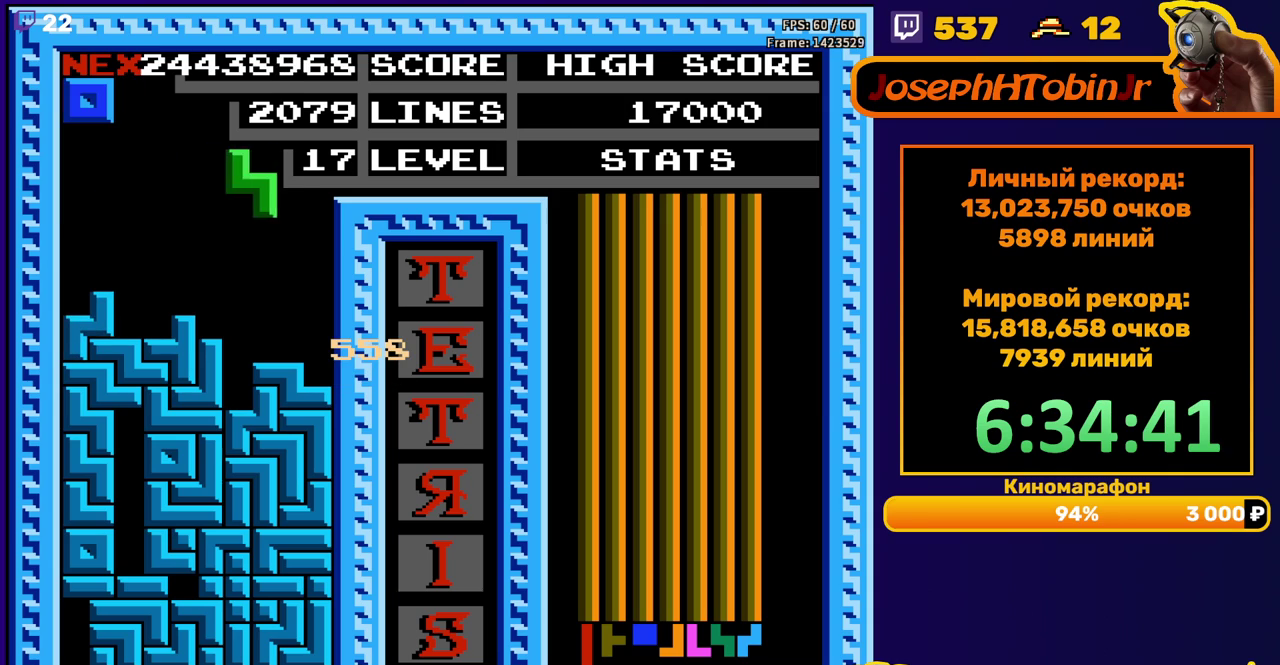
{"buttons": [], "events": [[233, "DPAD_RIGHT", "up"]]}
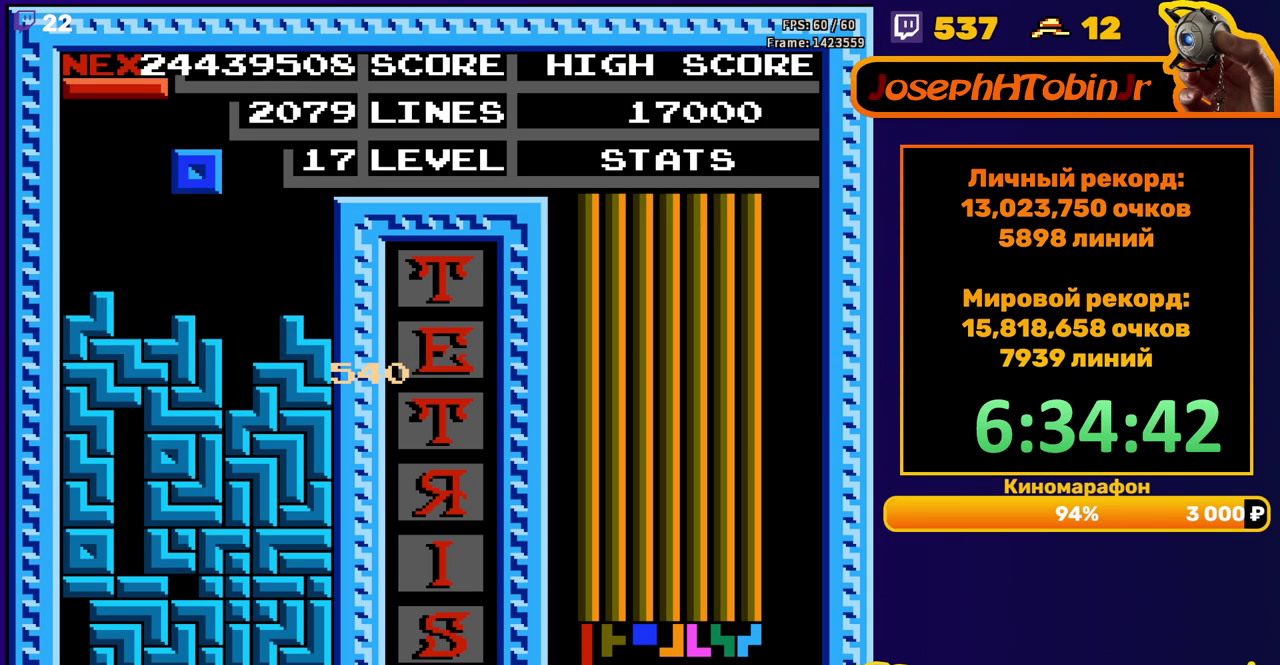
{"buttons": [], "events": [[17, "DPAD_LEFT", "down"], [100, "DPAD_LEFT", "up"], [183, "DPAD_LEFT", "down"], [250, "DPAD_LEFT", "up"], [383, "DPAD_DOWN", "down"], [500, "DPAD_DOWN", "up"]]}
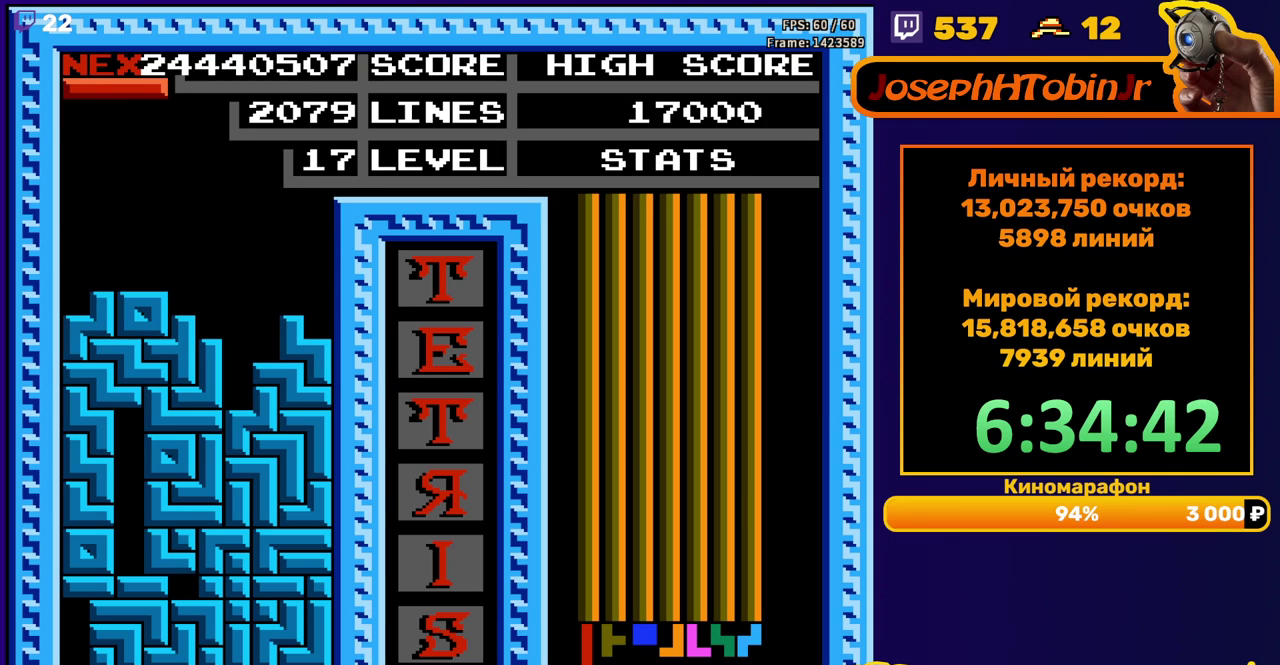
{"buttons": ["DPAD_DOWN"], "events": [[83, "DPAD_RIGHT", "down"], [150, "B", "down"], [150, "DPAD_RIGHT", "up"], [250, "B", "up"], [283, "DPAD_DOWN", "down"]]}
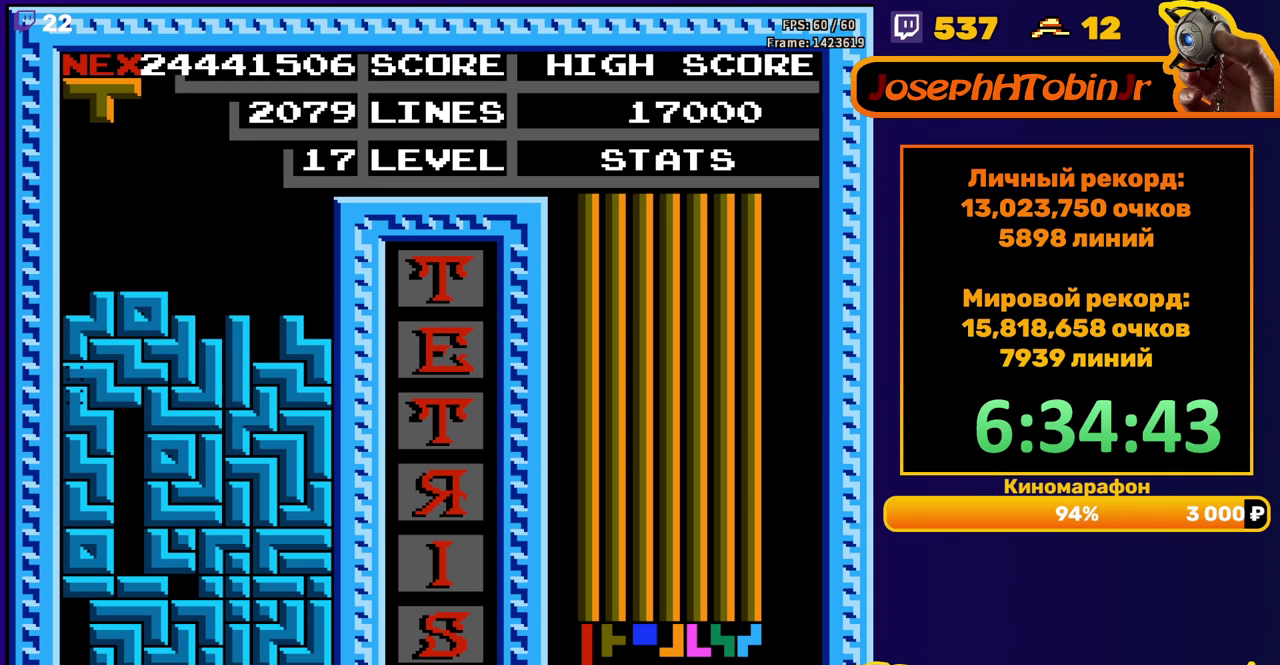
{"buttons": [], "events": [[50, "DPAD_DOWN", "up"]]}
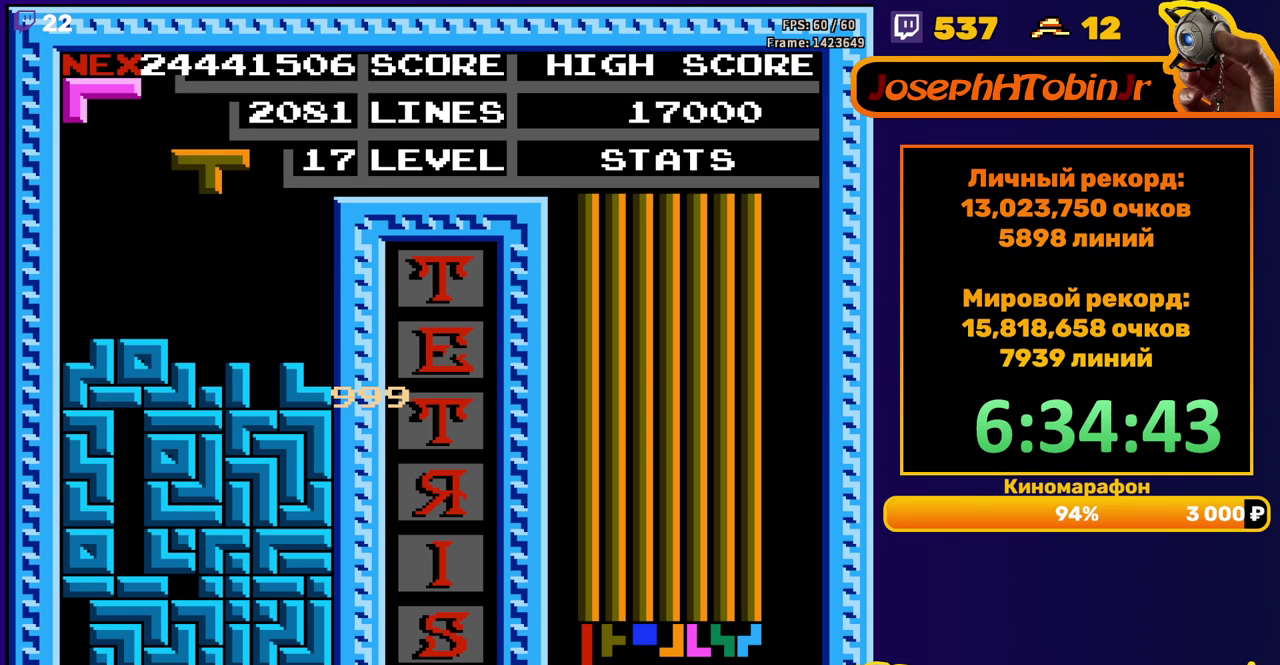
{"buttons": ["DPAD_RIGHT"], "events": [[50, "DPAD_RIGHT", "down"], [100, "A", "down"], [217, "A", "up"]]}
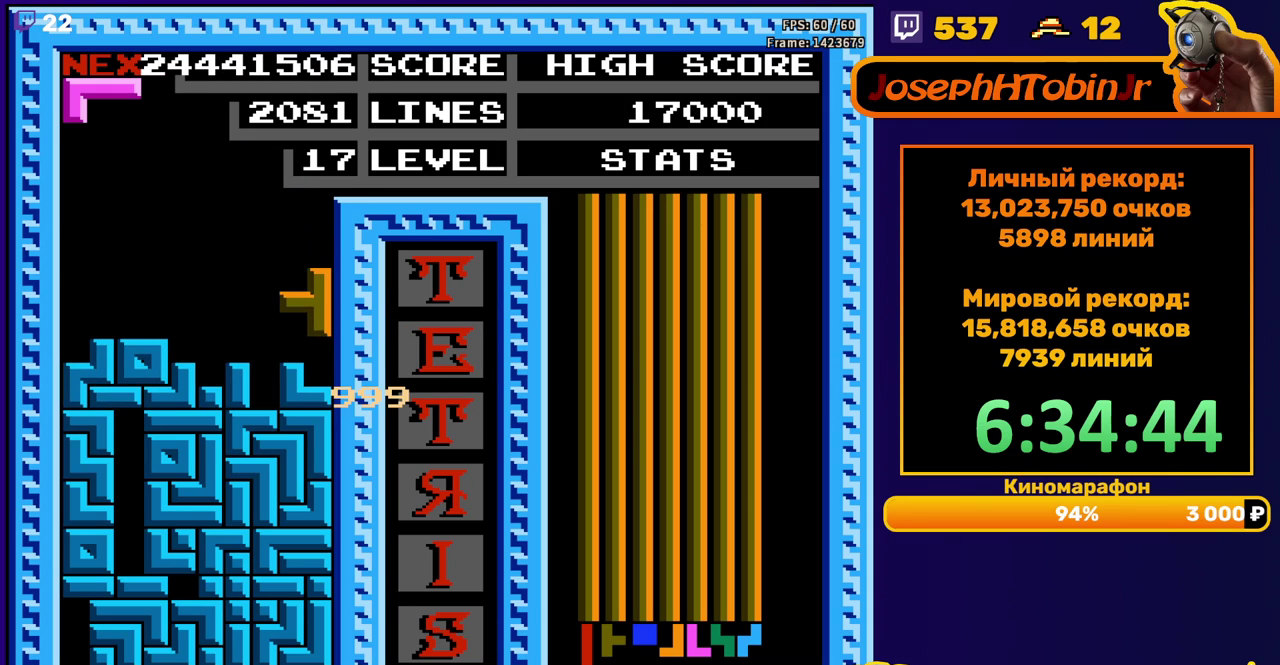
{"buttons": [], "events": [[50, "DPAD_RIGHT", "up"], [267, "DPAD_RIGHT", "down"], [283, "A", "down"], [350, "DPAD_RIGHT", "up"], [367, "A", "up"], [400, "DPAD_RIGHT", "down"], [483, "DPAD_RIGHT", "up"]]}
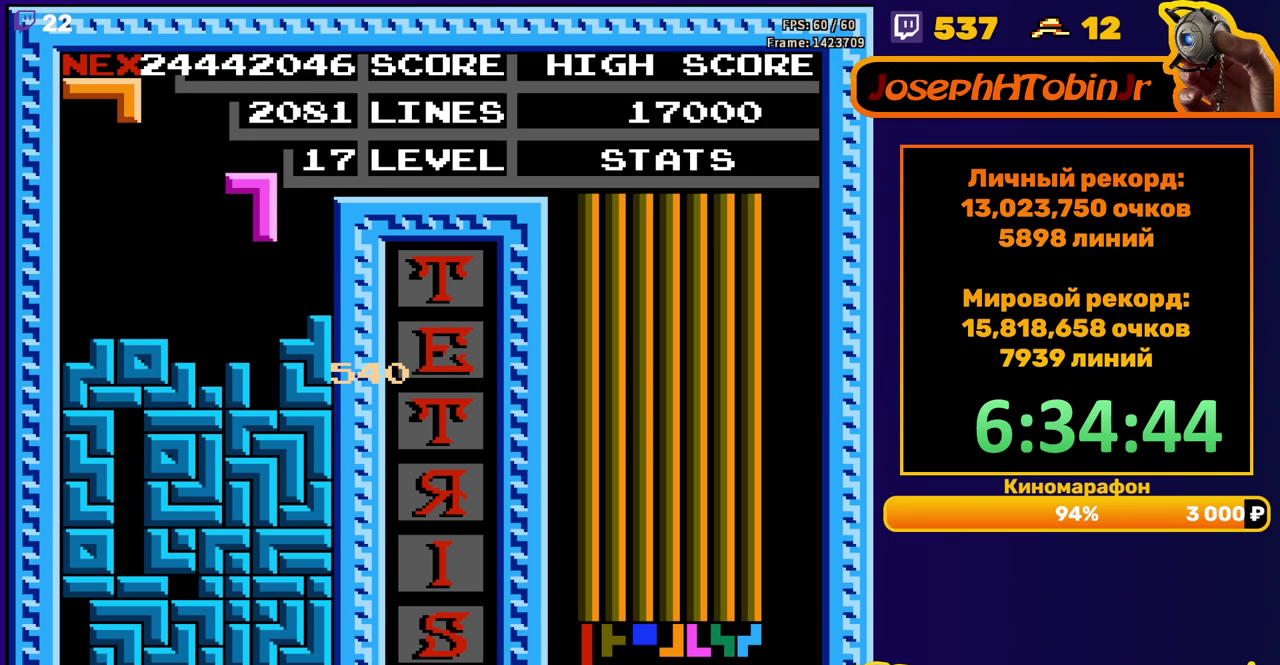
{"buttons": [], "events": [[83, "DPAD_DOWN", "down"], [250, "DPAD_DOWN", "up"]]}
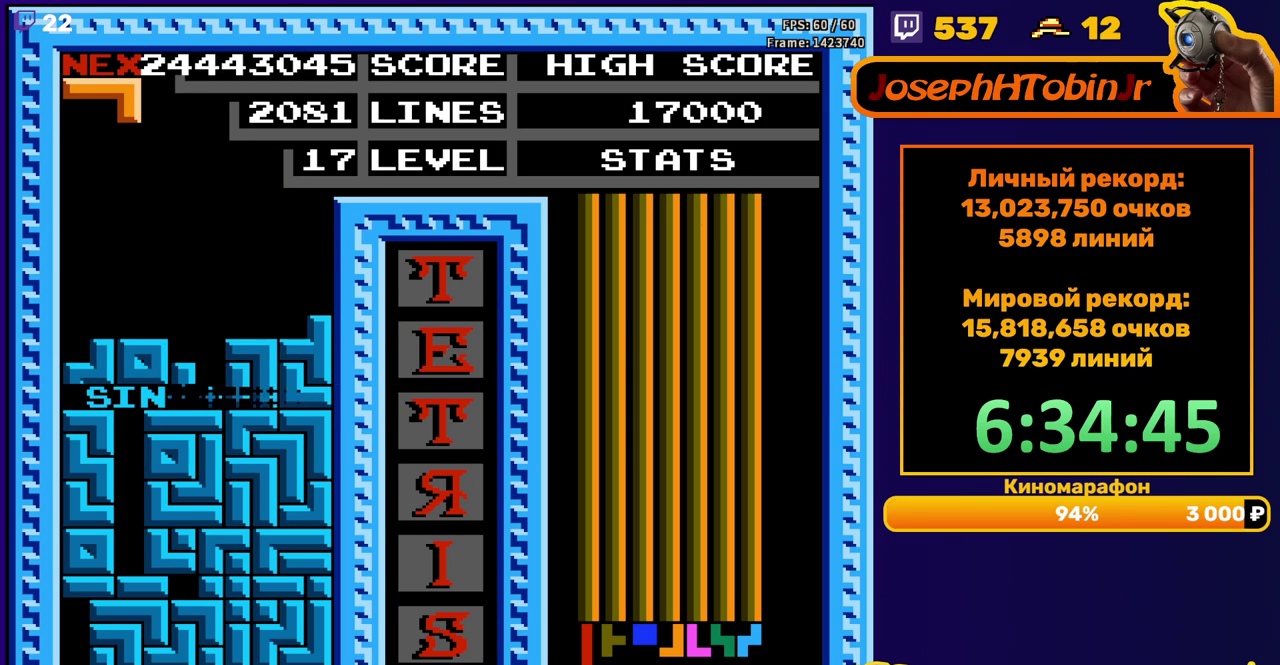
{"buttons": ["A"], "events": [[267, "DPAD_RIGHT", "down"], [283, "A", "down"], [333, "DPAD_RIGHT", "up"], [367, "A", "up"], [400, "DPAD_RIGHT", "down"], [433, "A", "down"], [500, "DPAD_RIGHT", "up"]]}
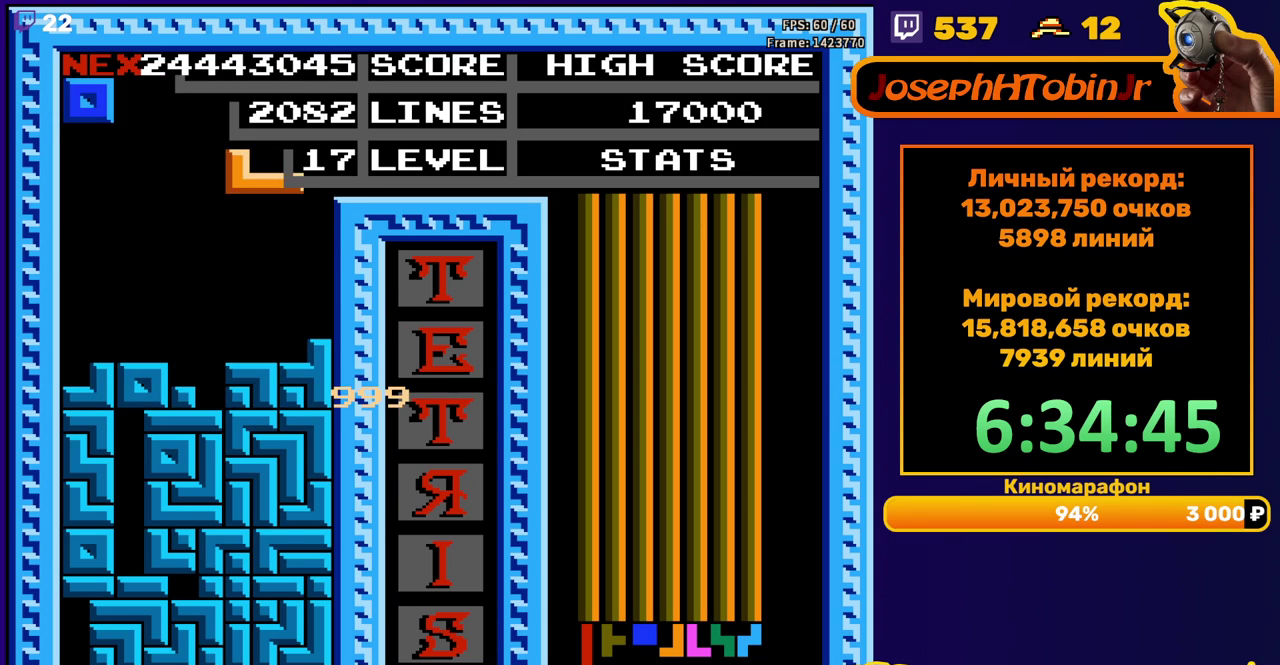
{"buttons": ["DPAD_RIGHT"], "events": [[33, "A", "up"], [183, "DPAD_DOWN", "down"], [300, "DPAD_DOWN", "up"], [367, "DPAD_RIGHT", "down"]]}
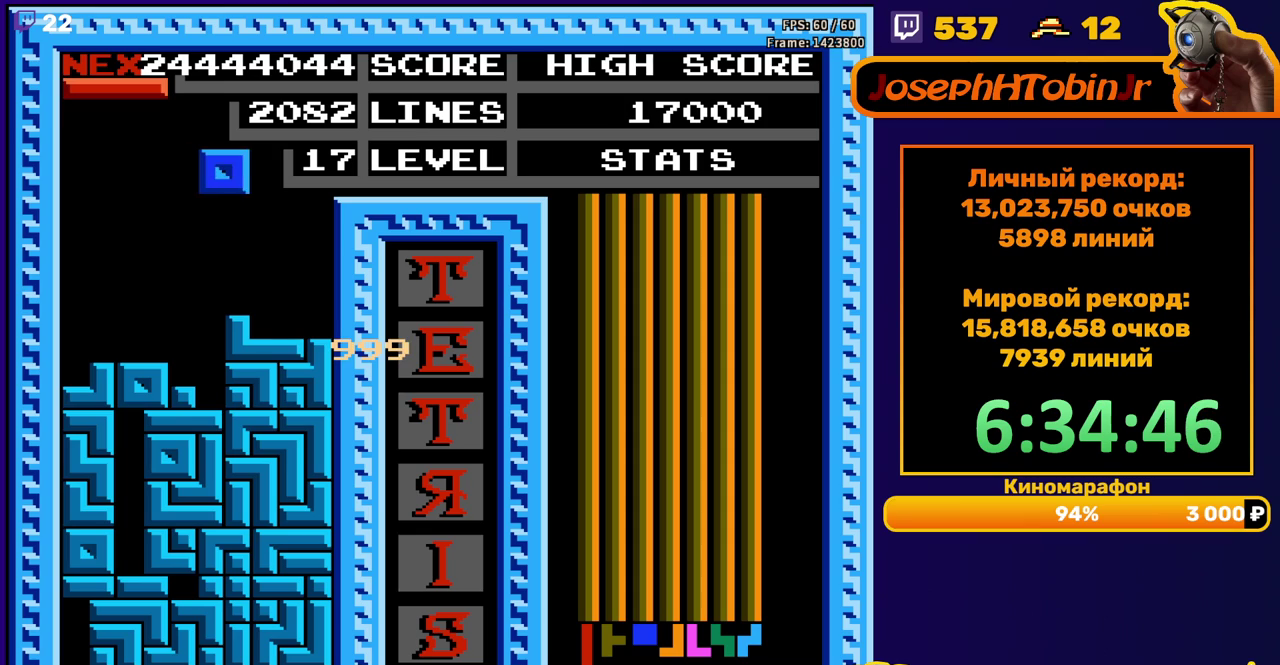
{"buttons": [], "events": [[317, "DPAD_RIGHT", "up"]]}
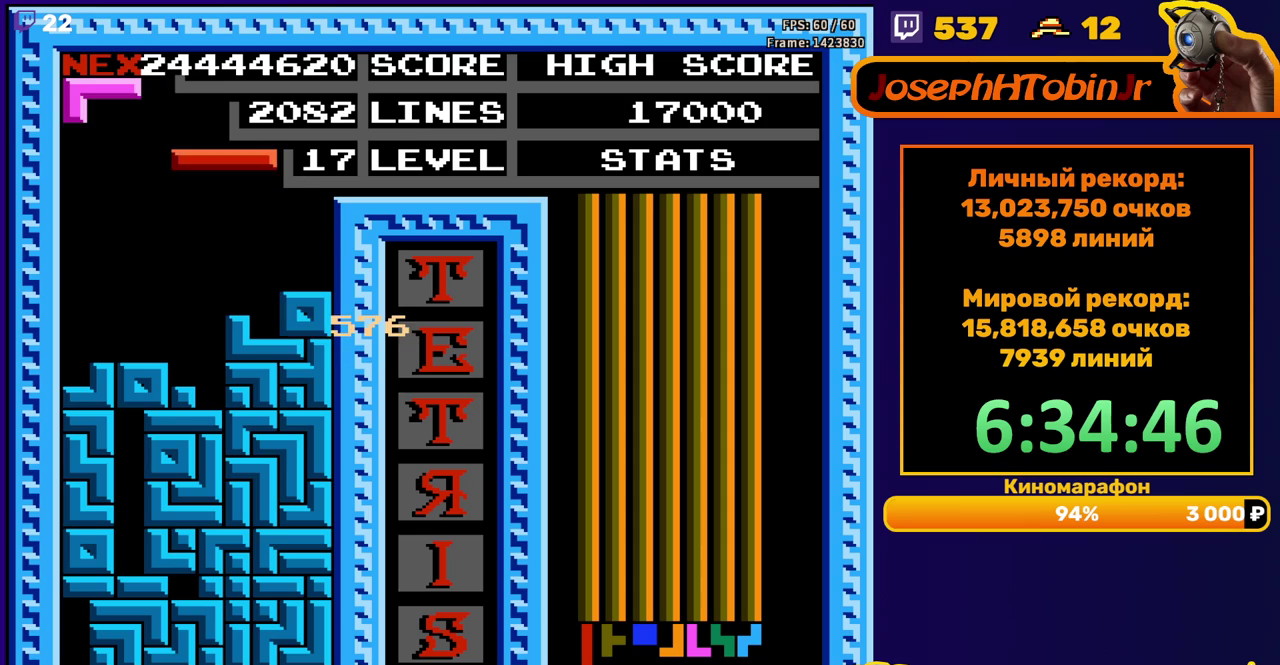
{"buttons": [], "events": [[83, "B", "down"], [183, "B", "up"], [250, "DPAD_DOWN", "down"], [483, "DPAD_DOWN", "up"]]}
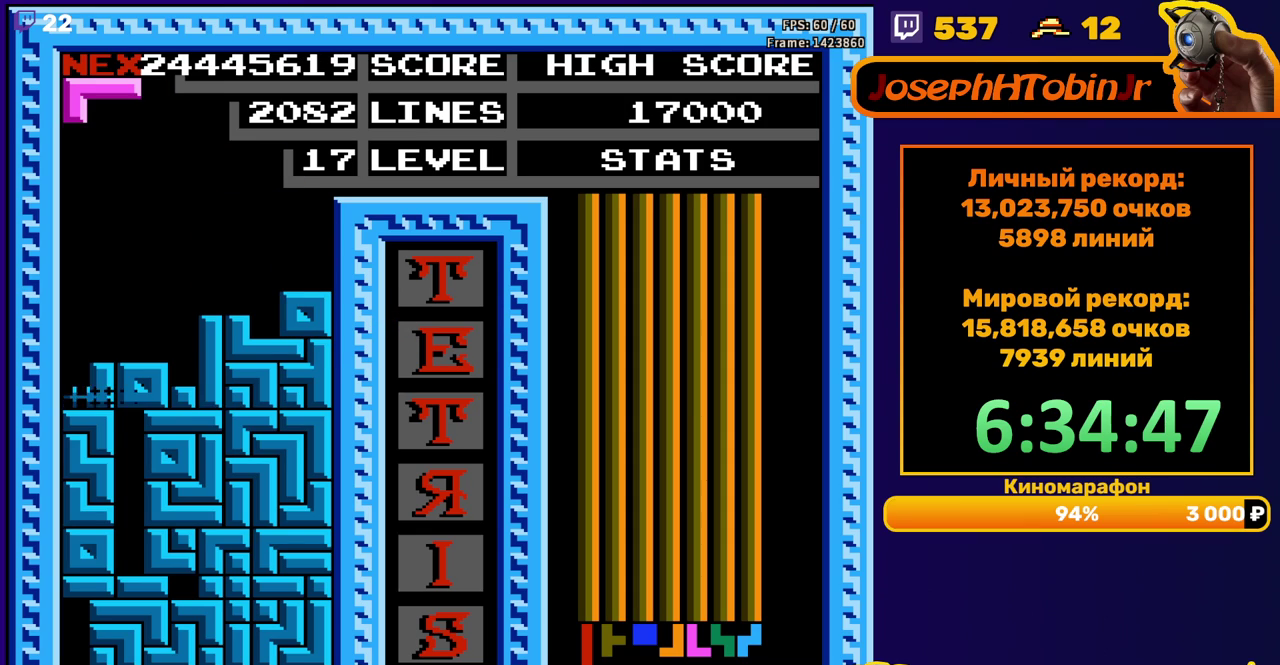
{"buttons": ["DPAD_LEFT"], "events": [[467, "DPAD_LEFT", "down"]]}
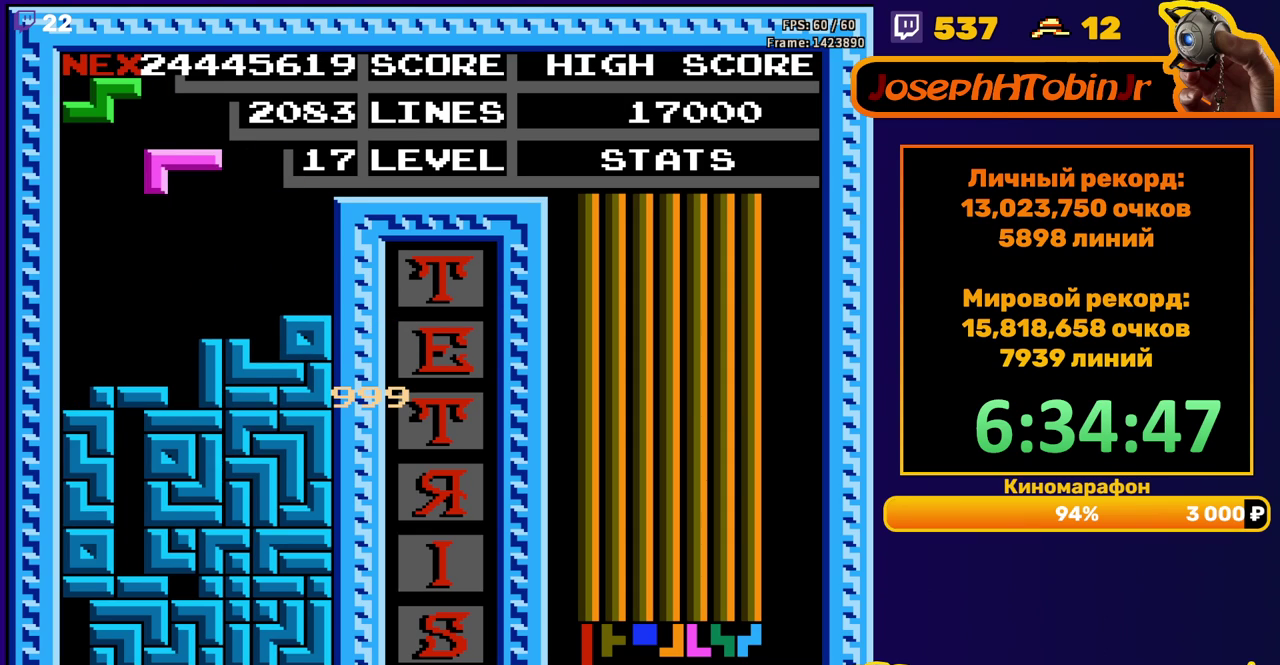
{"buttons": ["DPAD_DOWN"], "events": [[400, "DPAD_DOWN", "down"], [400, "DPAD_LEFT", "up"]]}
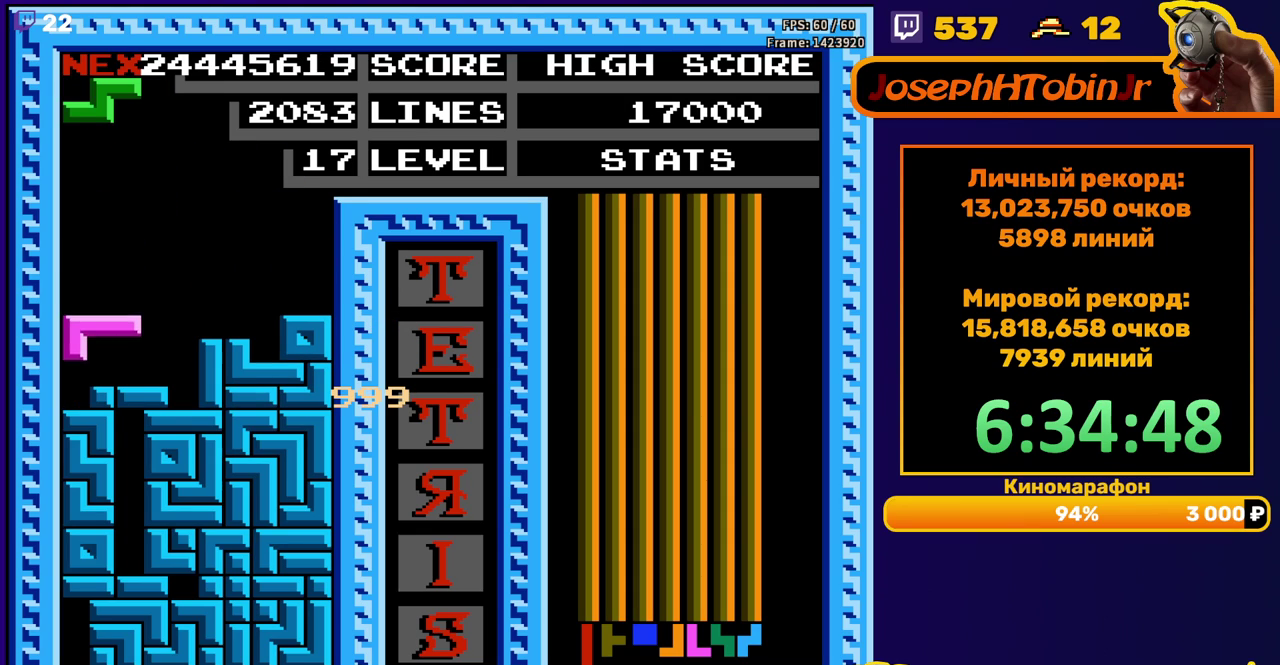
{"buttons": ["DPAD_DOWN"], "events": [[50, "DPAD_DOWN", "up"], [183, "DPAD_LEFT", "down"], [267, "A", "down"], [283, "DPAD_LEFT", "up"], [367, "A", "up"], [500, "DPAD_DOWN", "down"]]}